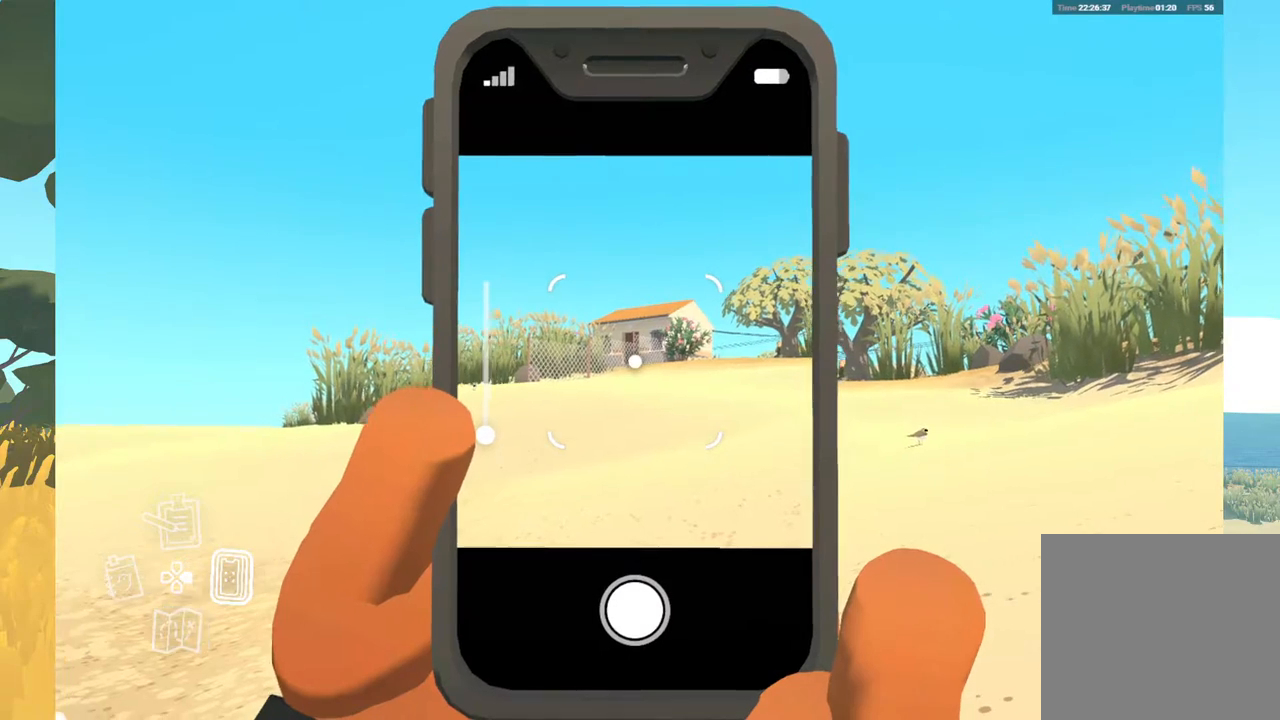
Gameplay with a controller (Xbox layout); each line is a JSON object with the inputs held at the frame after it. "events" lists button and stick changes between this image and that frame as [ms after this image, input, new state], when the widget could be followed in between. Not read: SHARE.
{"buttons": [], "left_stick": "center", "right_stick": "center", "events": [[383, "right_stick", "left"], [483, "right_stick", "center"]]}
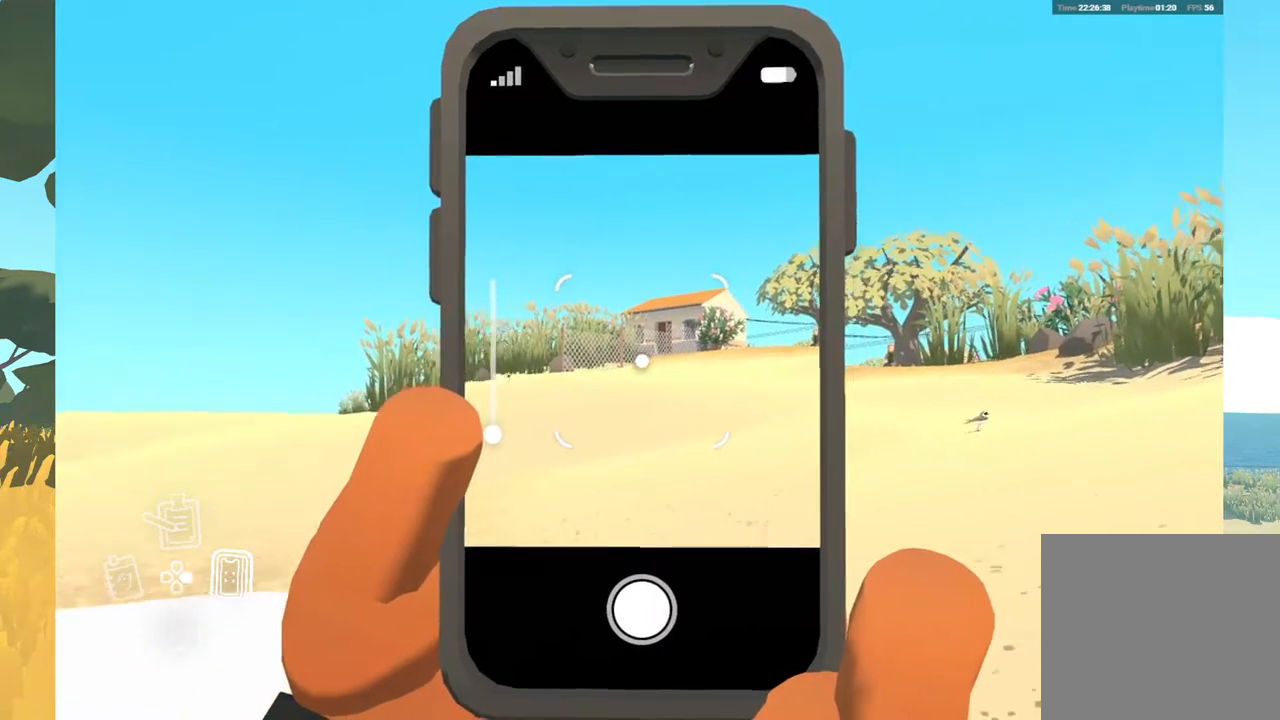
{"buttons": [], "left_stick": "center", "right_stick": "center", "events": []}
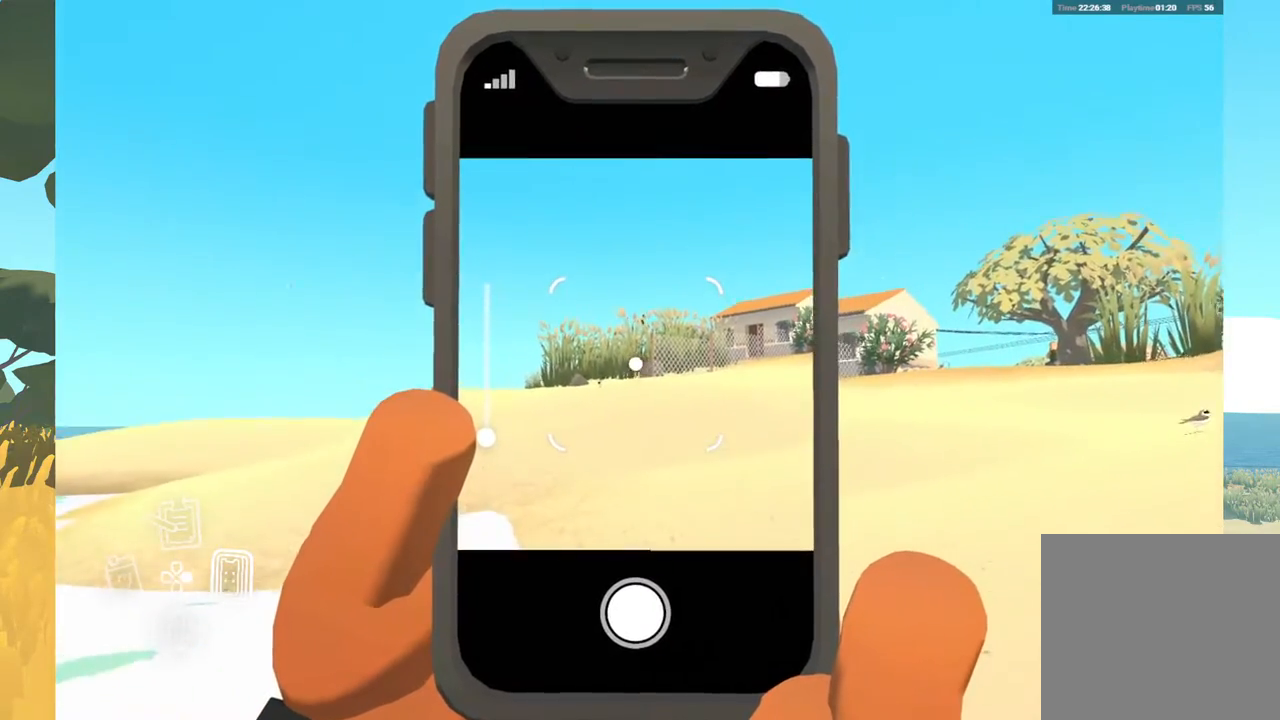
{"buttons": [], "left_stick": "center", "right_stick": "center", "events": []}
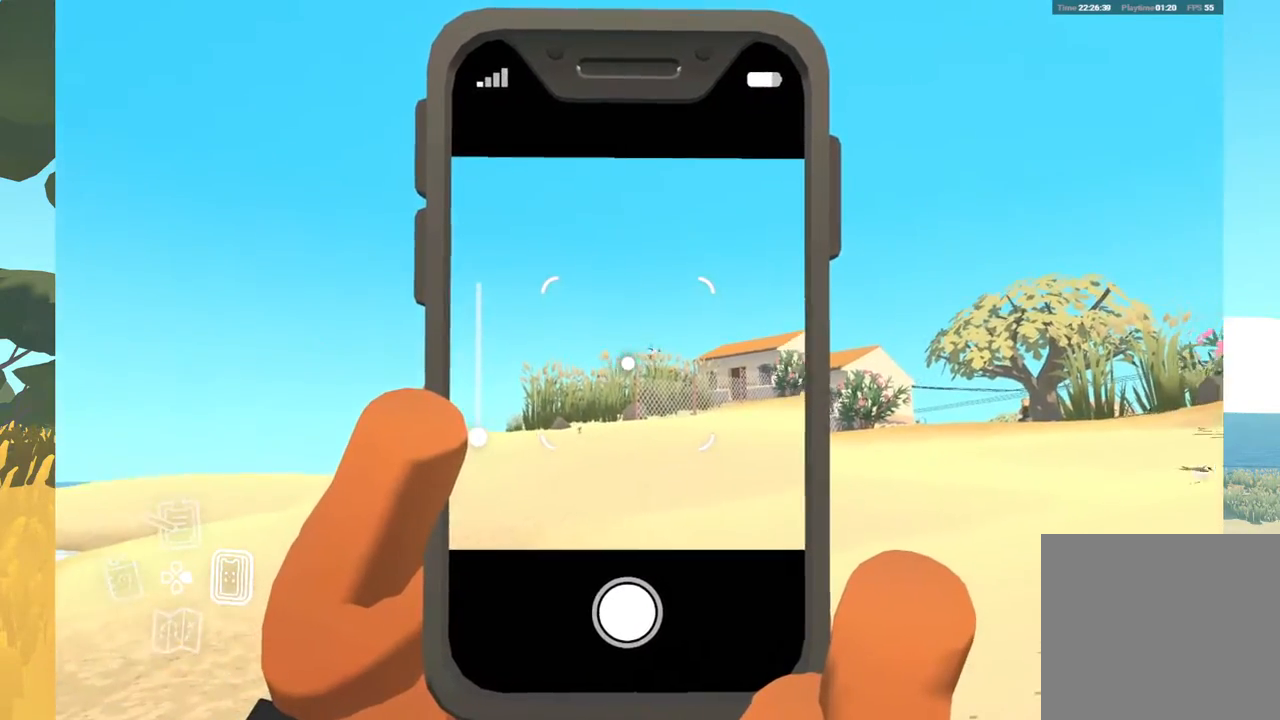
{"buttons": [], "left_stick": "center", "right_stick": "center", "events": []}
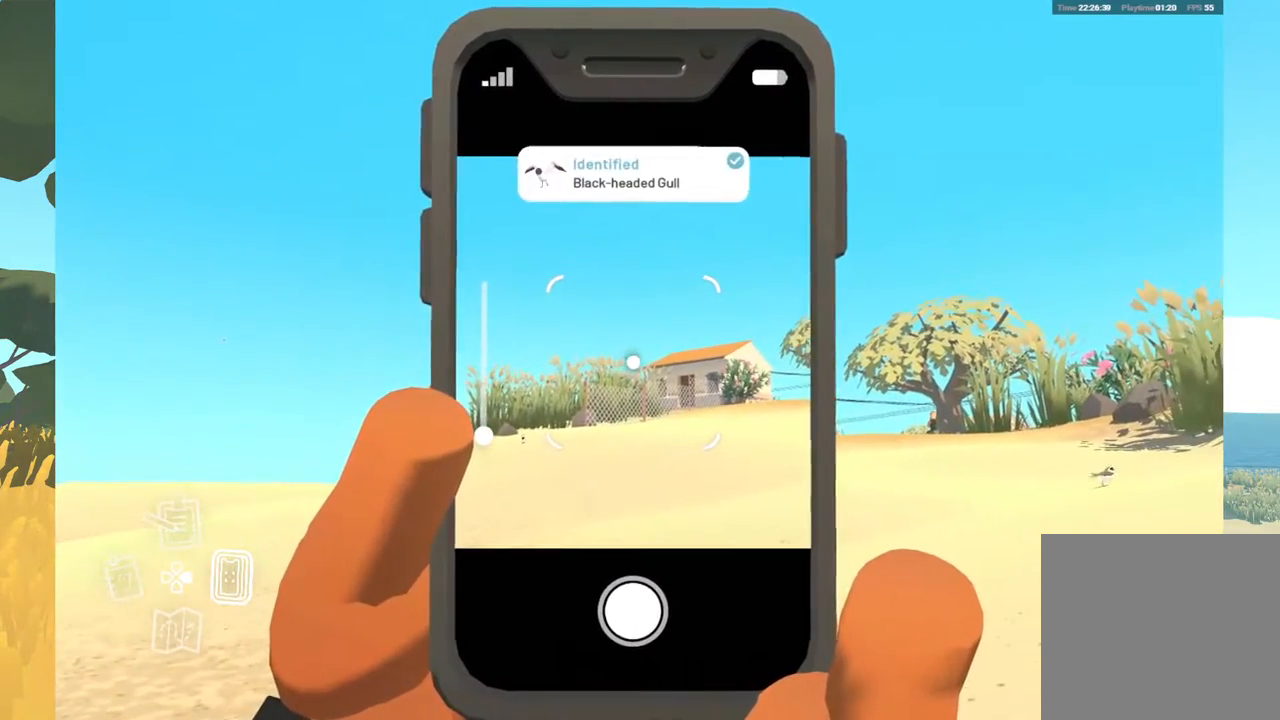
{"buttons": [], "left_stick": "center", "right_stick": "right", "events": [[200, "right_stick", "right"]]}
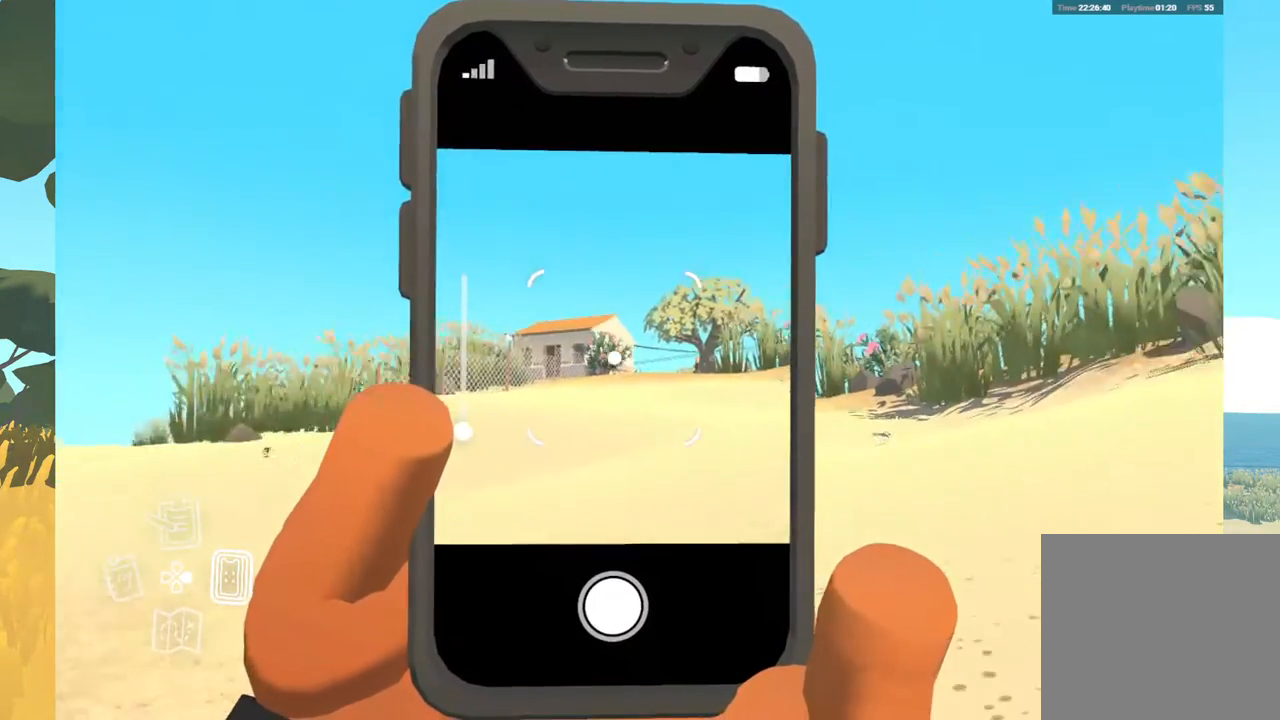
{"buttons": [], "left_stick": "center", "right_stick": "center", "events": [[183, "right_stick", "center"]]}
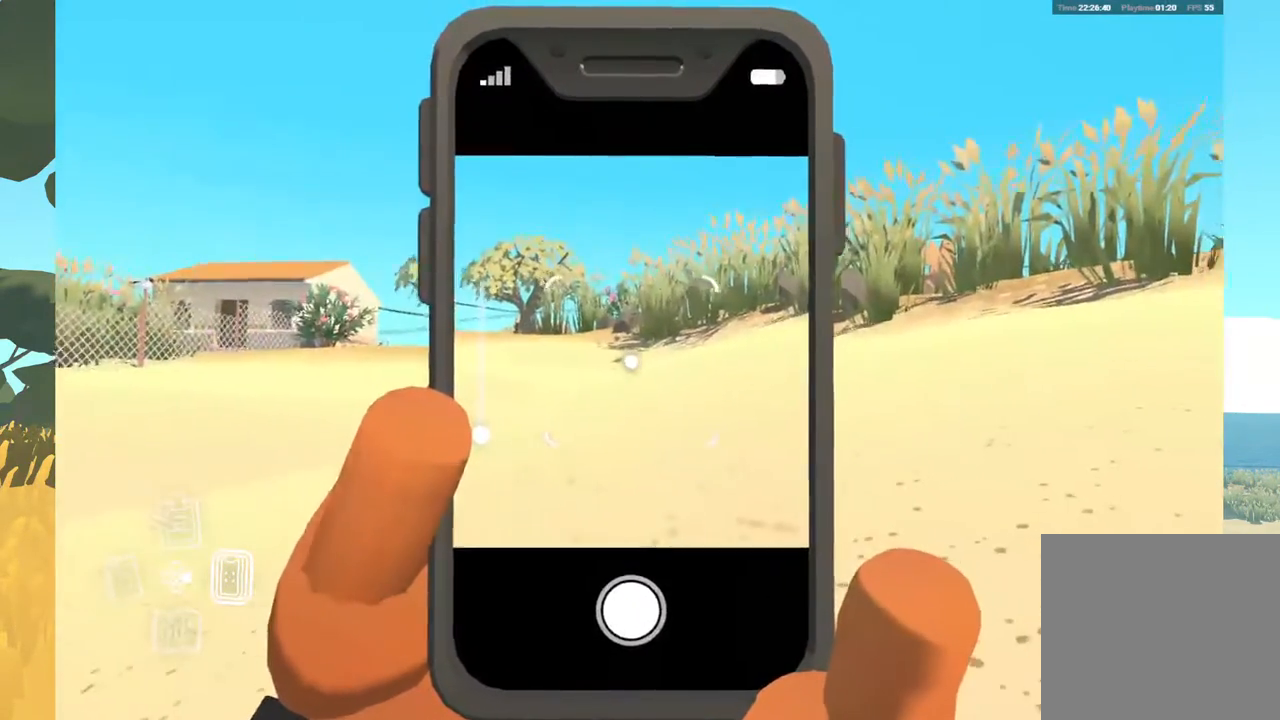
{"buttons": [], "left_stick": "center", "right_stick": "up-right", "events": [[250, "right_stick", "up-right"]]}
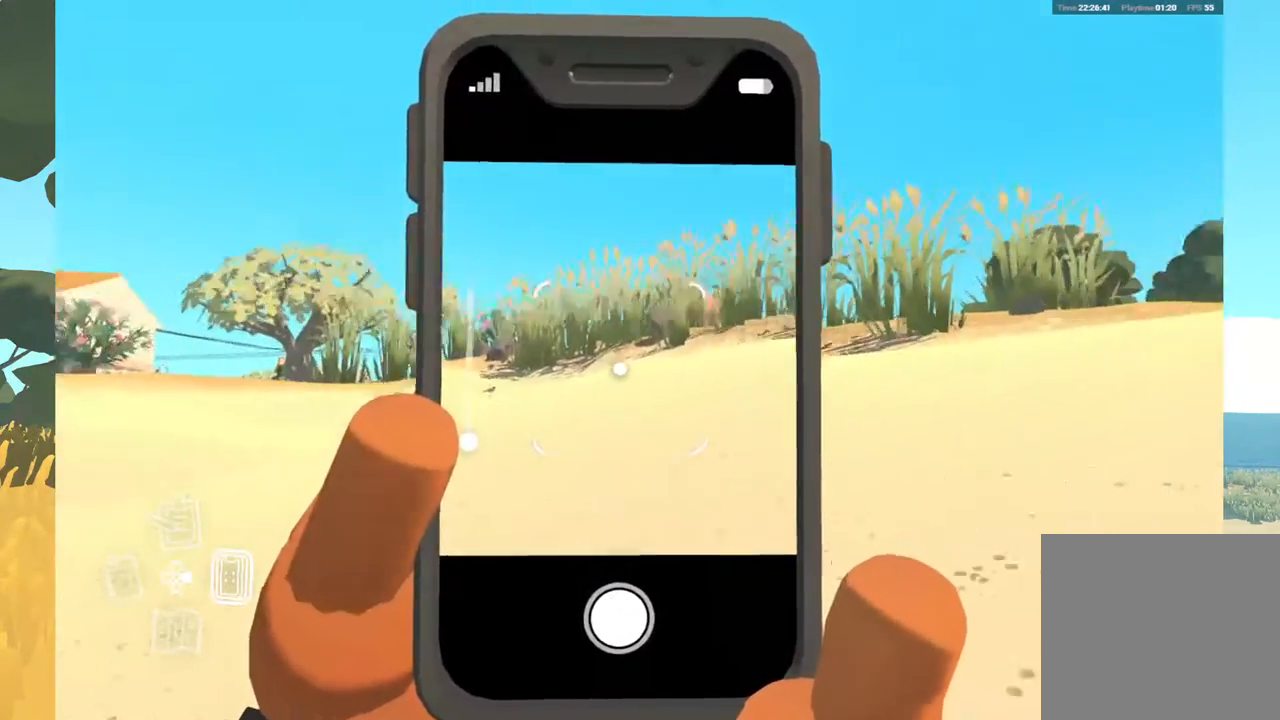
{"buttons": [], "left_stick": "center", "right_stick": "right", "events": [[183, "right_stick", "right"]]}
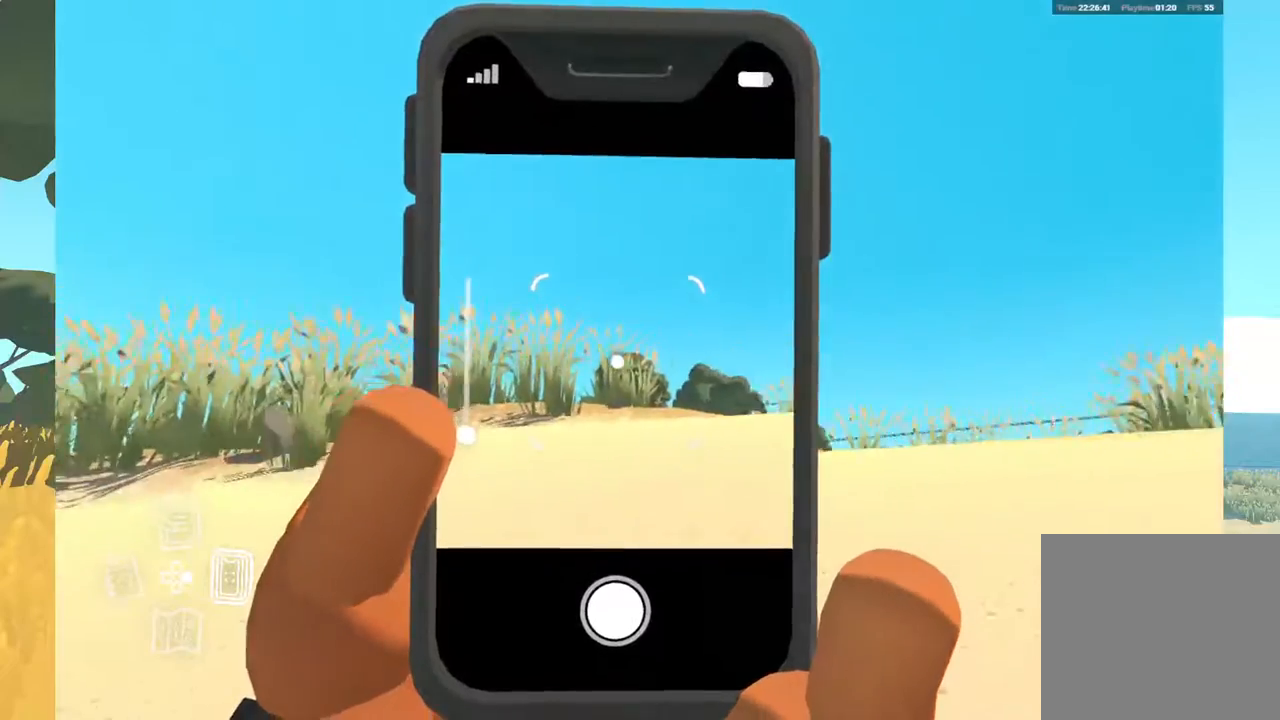
{"buttons": [], "left_stick": "center", "right_stick": "right", "events": []}
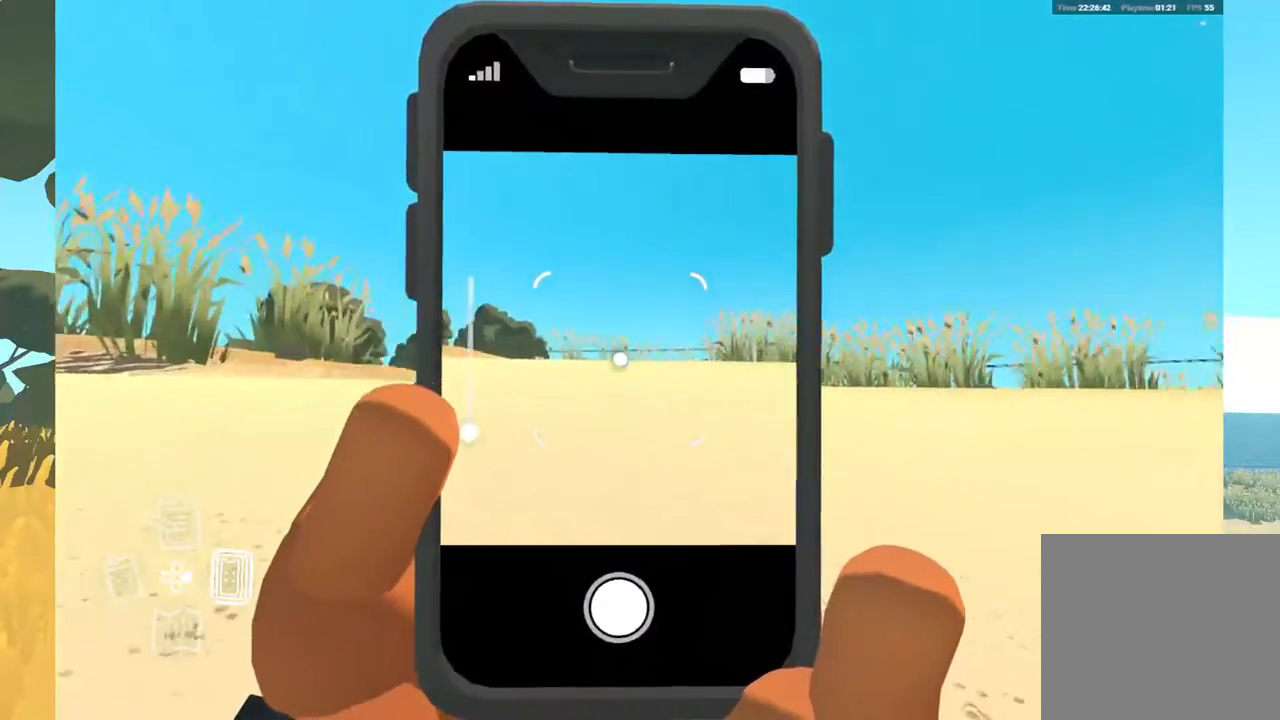
{"buttons": [], "left_stick": "center", "right_stick": "up-right", "events": [[150, "right_stick", "center"], [333, "right_stick", "up-right"]]}
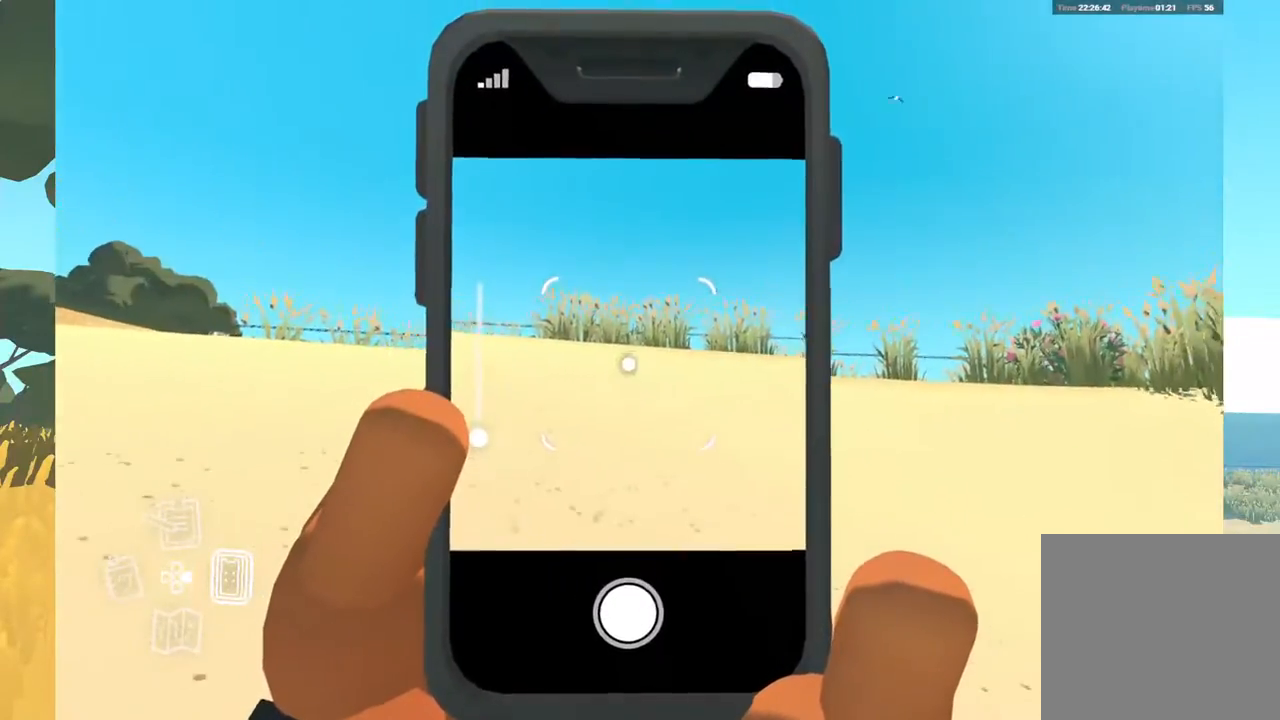
{"buttons": [], "left_stick": "center", "right_stick": "center", "events": [[350, "right_stick", "center"]]}
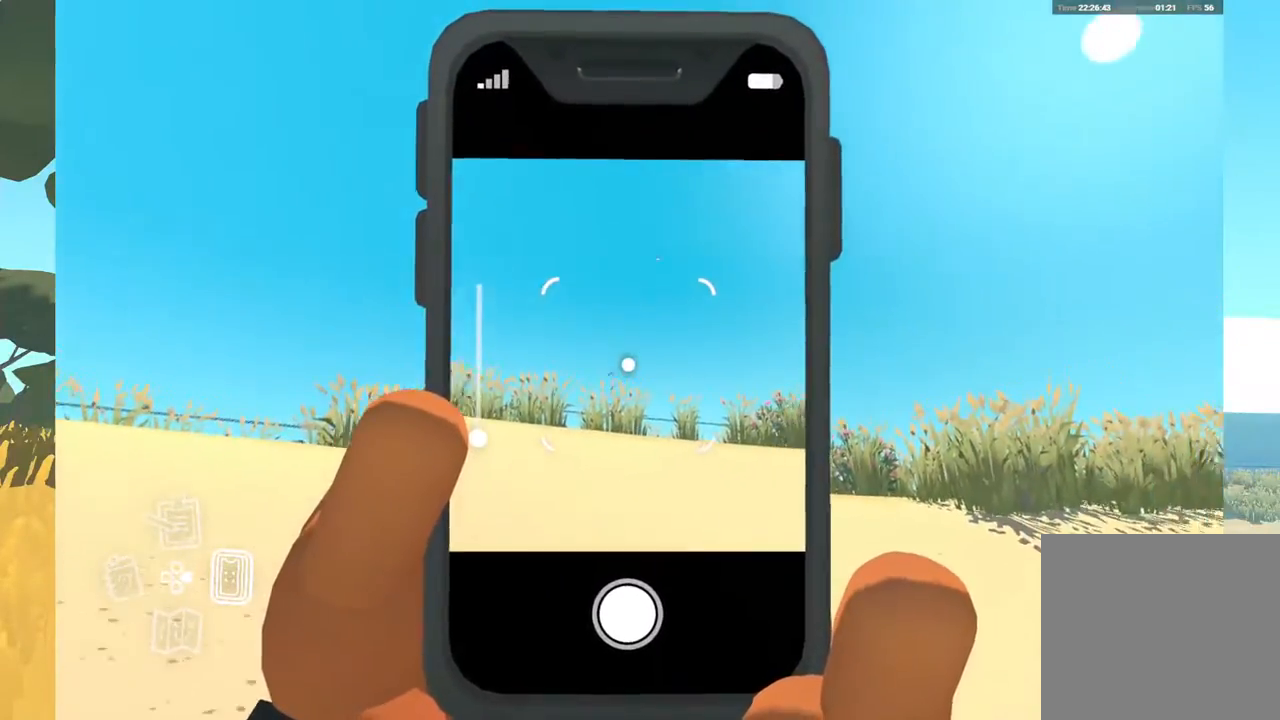
{"buttons": [], "left_stick": "center", "right_stick": "center", "events": [[317, "right_stick", "down-left"], [417, "right_stick", "center"]]}
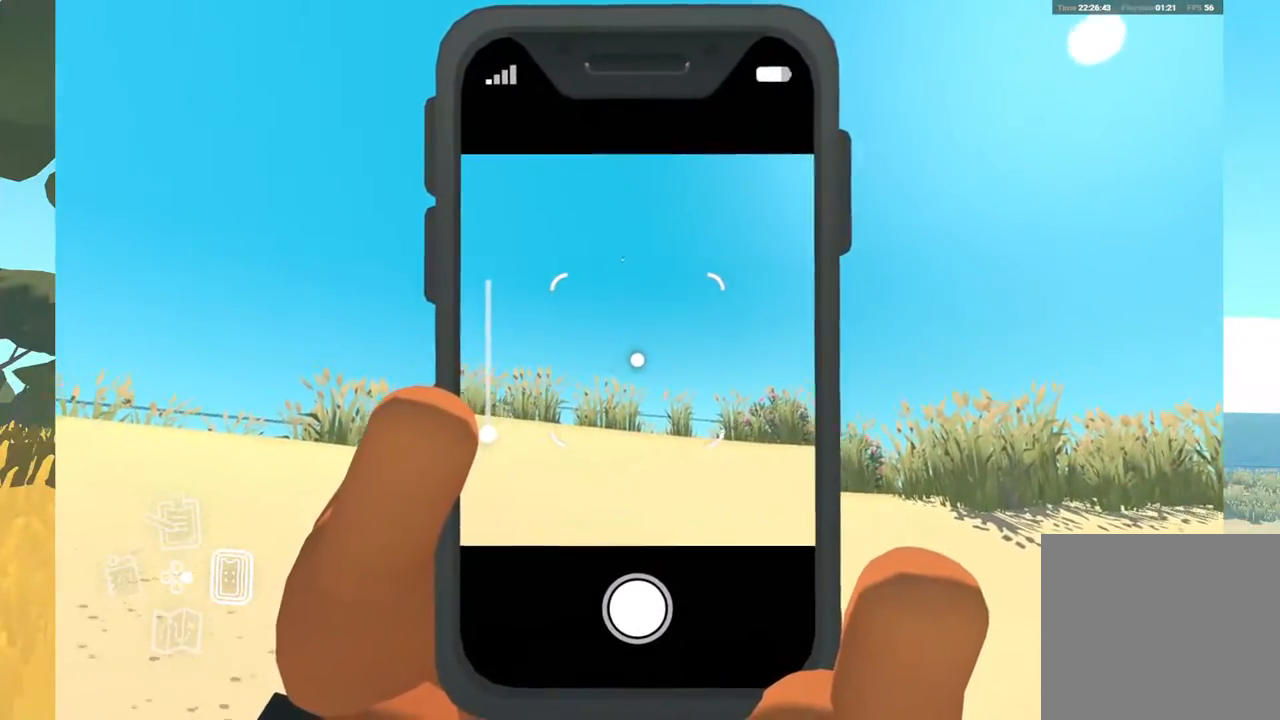
{"buttons": ["R1"], "left_stick": "center", "right_stick": "center", "events": [[450, "R1", "down"]]}
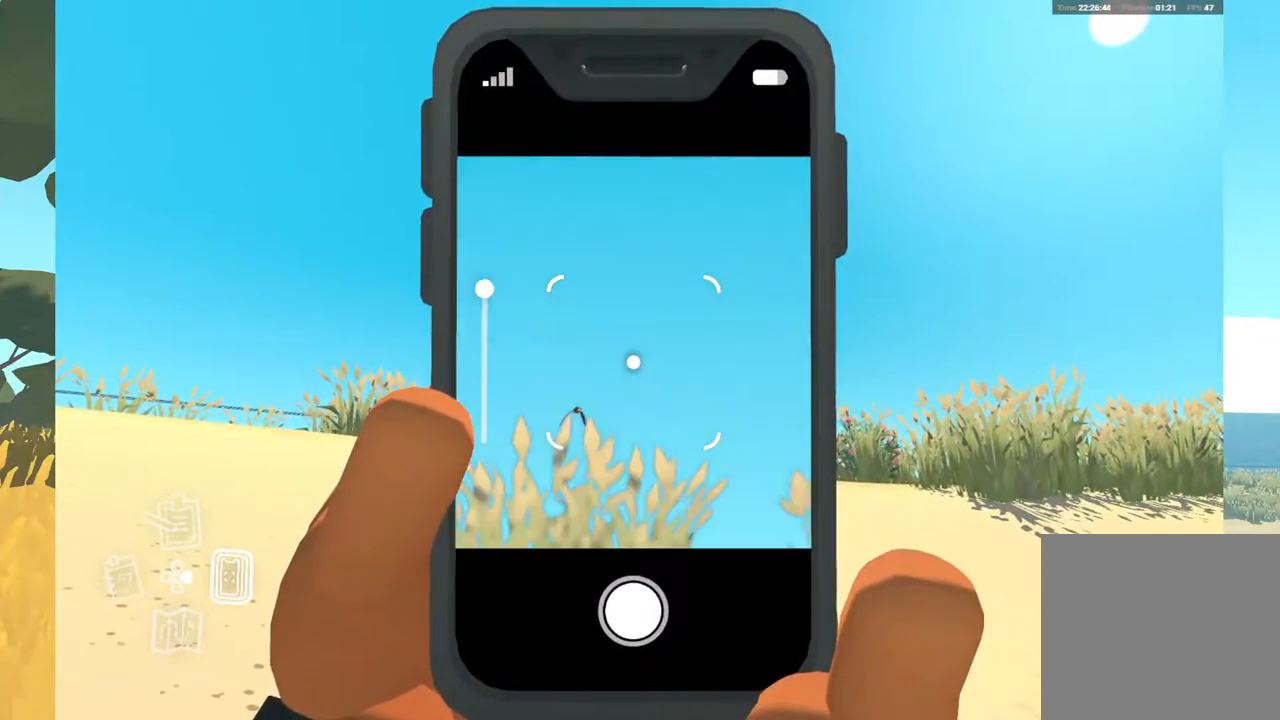
{"buttons": [], "left_stick": "center", "right_stick": "center", "events": [[83, "R1", "up"], [117, "right_stick", "down-left"], [317, "right_stick", "center"]]}
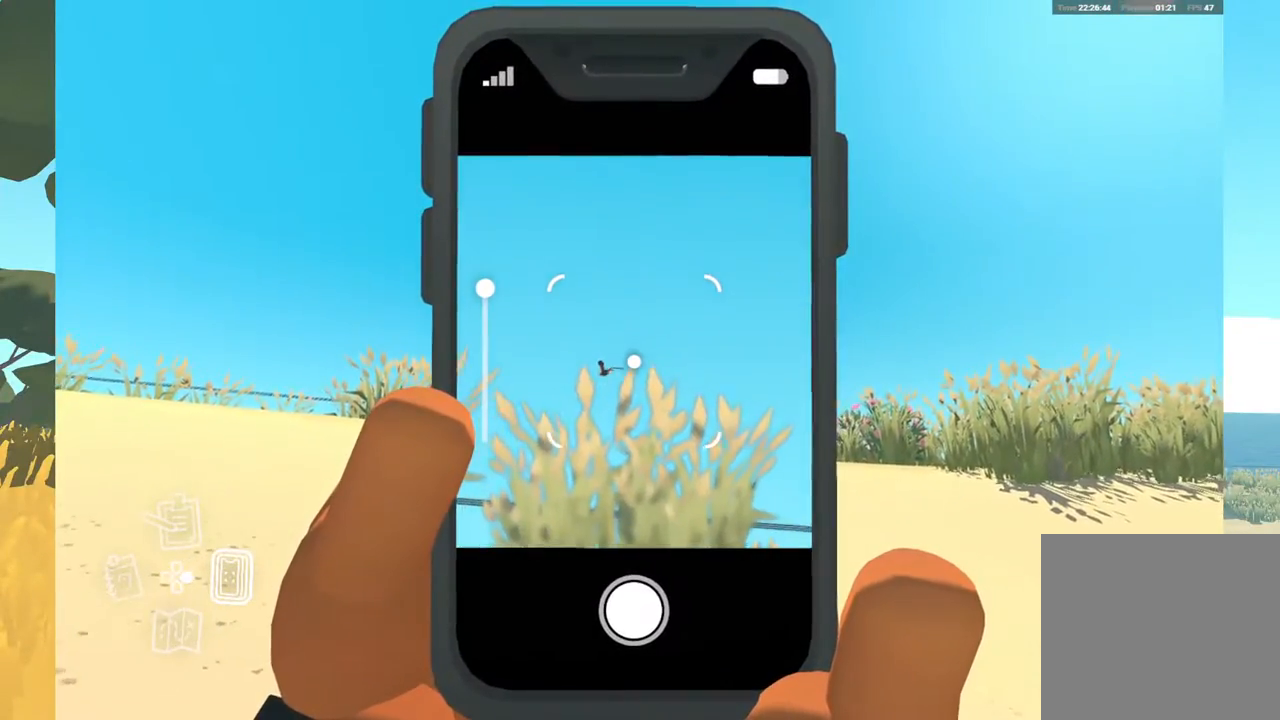
{"buttons": [], "left_stick": "center", "right_stick": "center", "events": []}
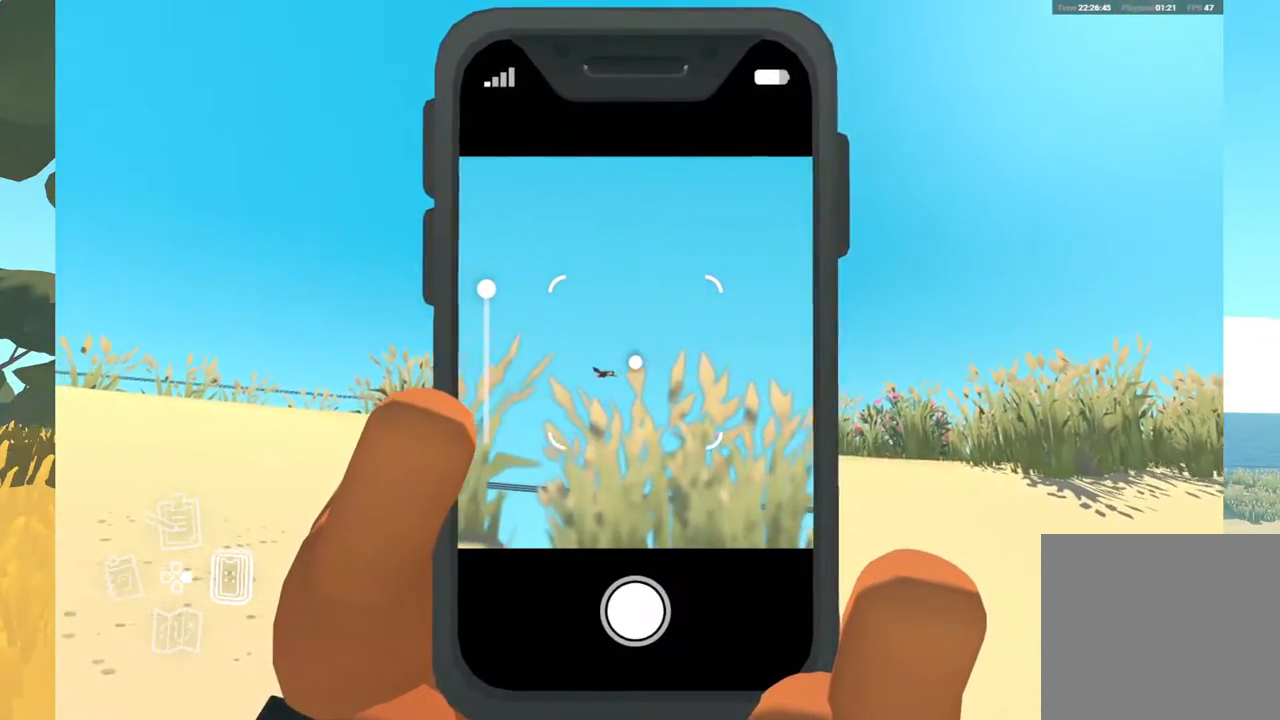
{"buttons": [], "left_stick": "center", "right_stick": "center", "events": []}
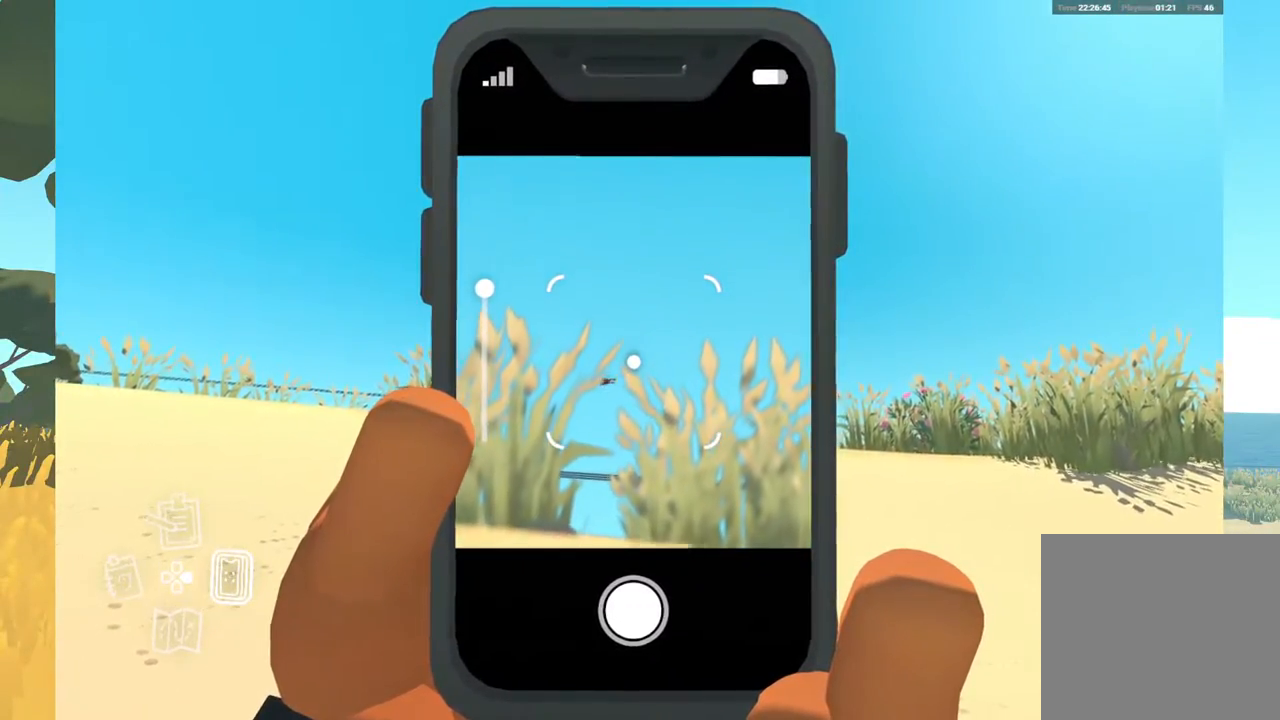
{"buttons": [], "left_stick": "center", "right_stick": "left", "events": [[50, "right_stick", "down-left"], [400, "right_stick", "left"]]}
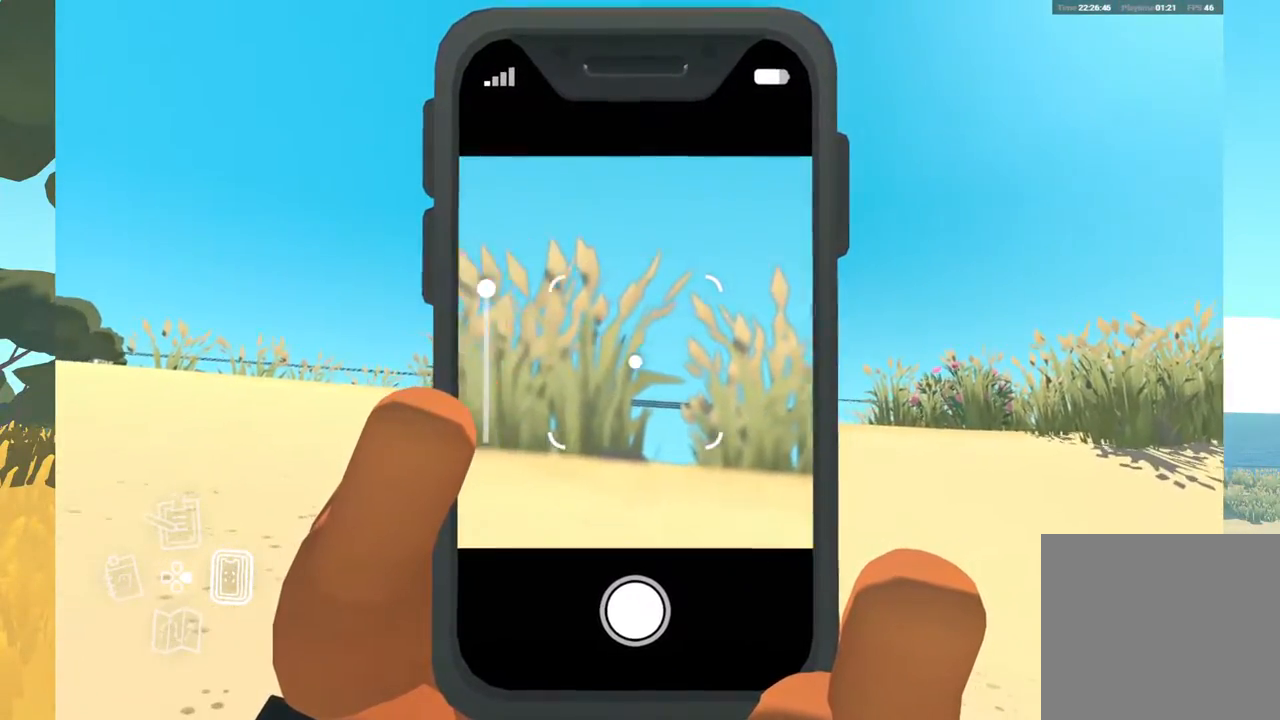
{"buttons": [], "left_stick": "center", "right_stick": "center", "events": [[67, "right_stick", "up-left"], [317, "right_stick", "center"]]}
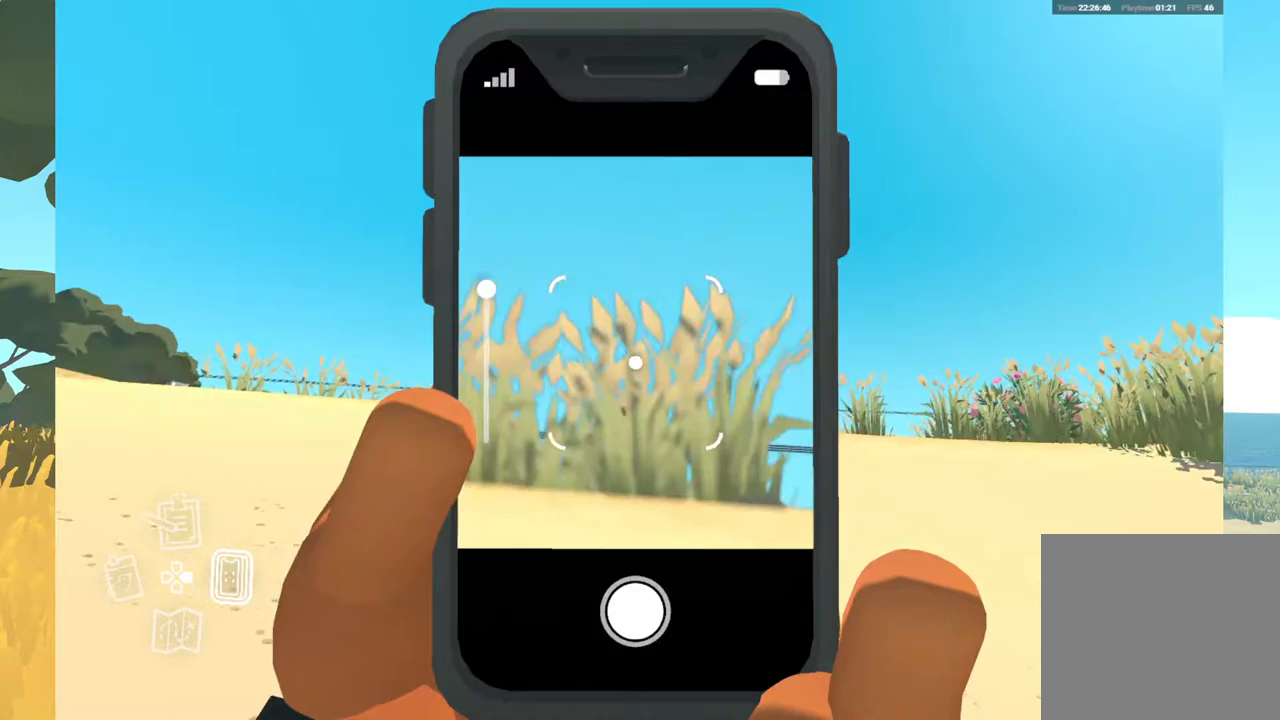
{"buttons": [], "left_stick": "center", "right_stick": "center", "events": []}
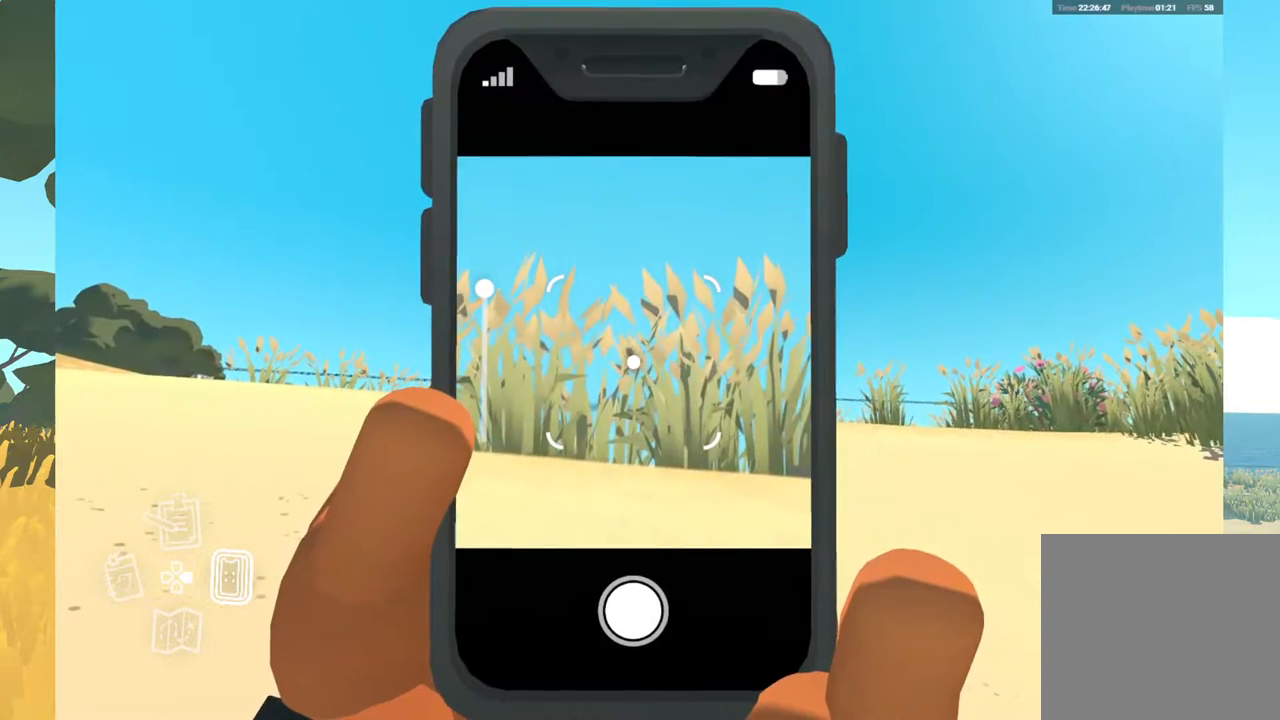
{"buttons": [], "left_stick": "center", "right_stick": "center", "events": []}
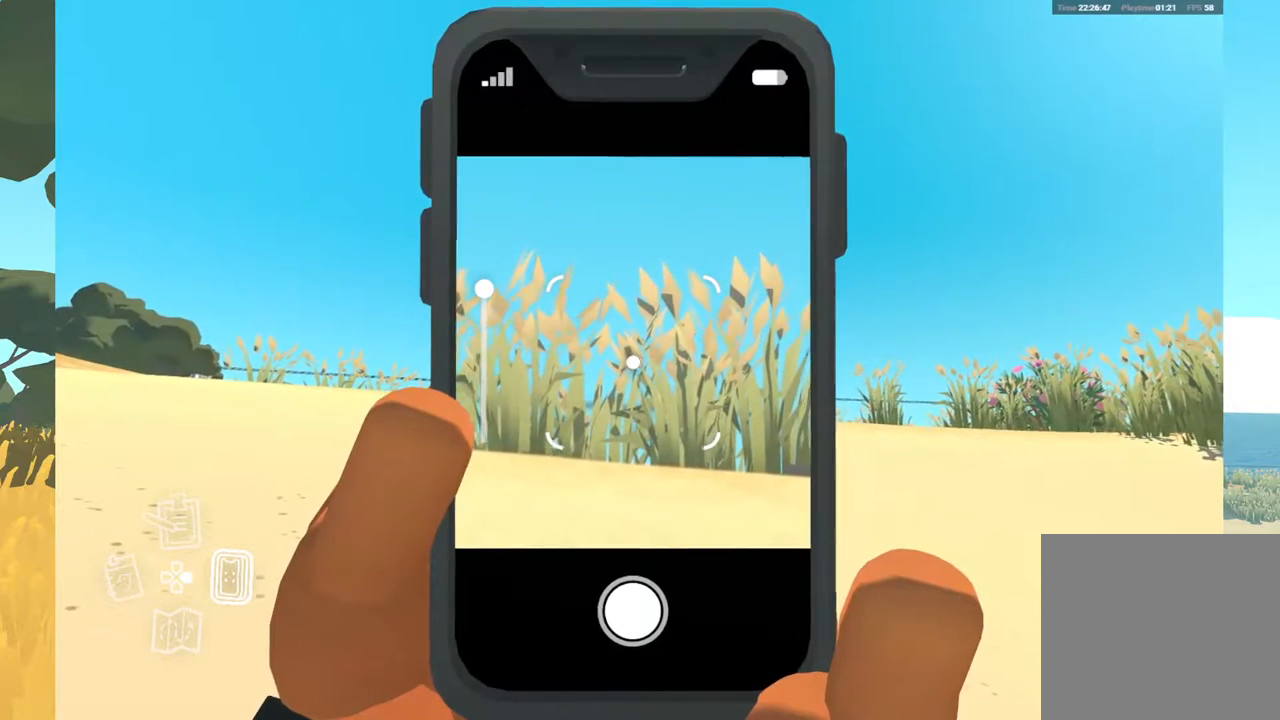
{"buttons": [], "left_stick": "center", "right_stick": "center", "events": []}
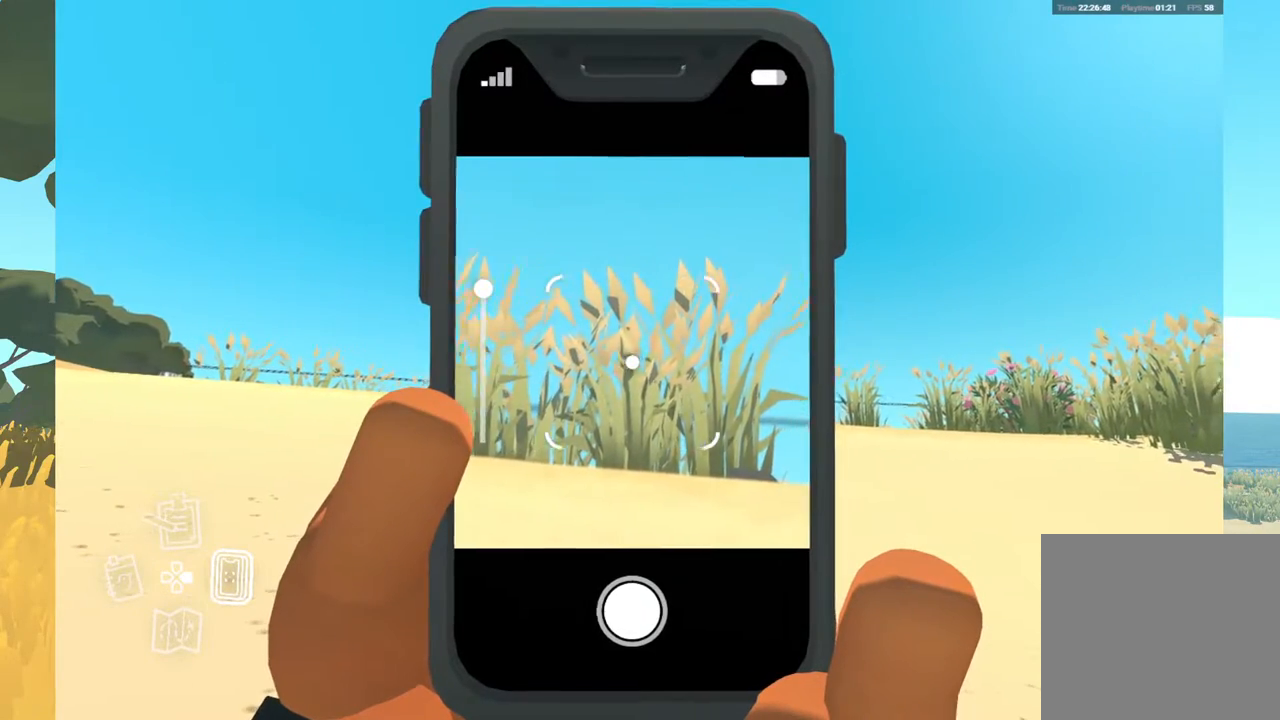
{"buttons": [], "left_stick": "center", "right_stick": "center", "events": []}
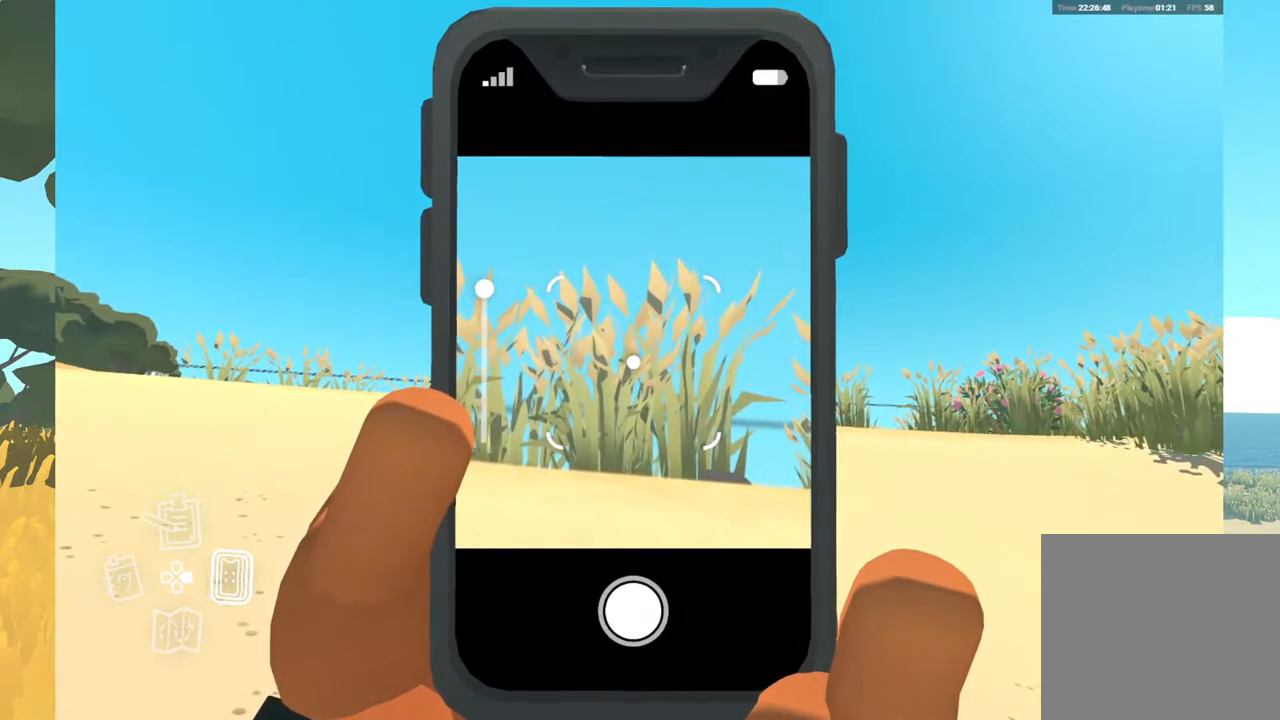
{"buttons": [], "left_stick": "center", "right_stick": "right", "events": [[450, "right_stick", "right"]]}
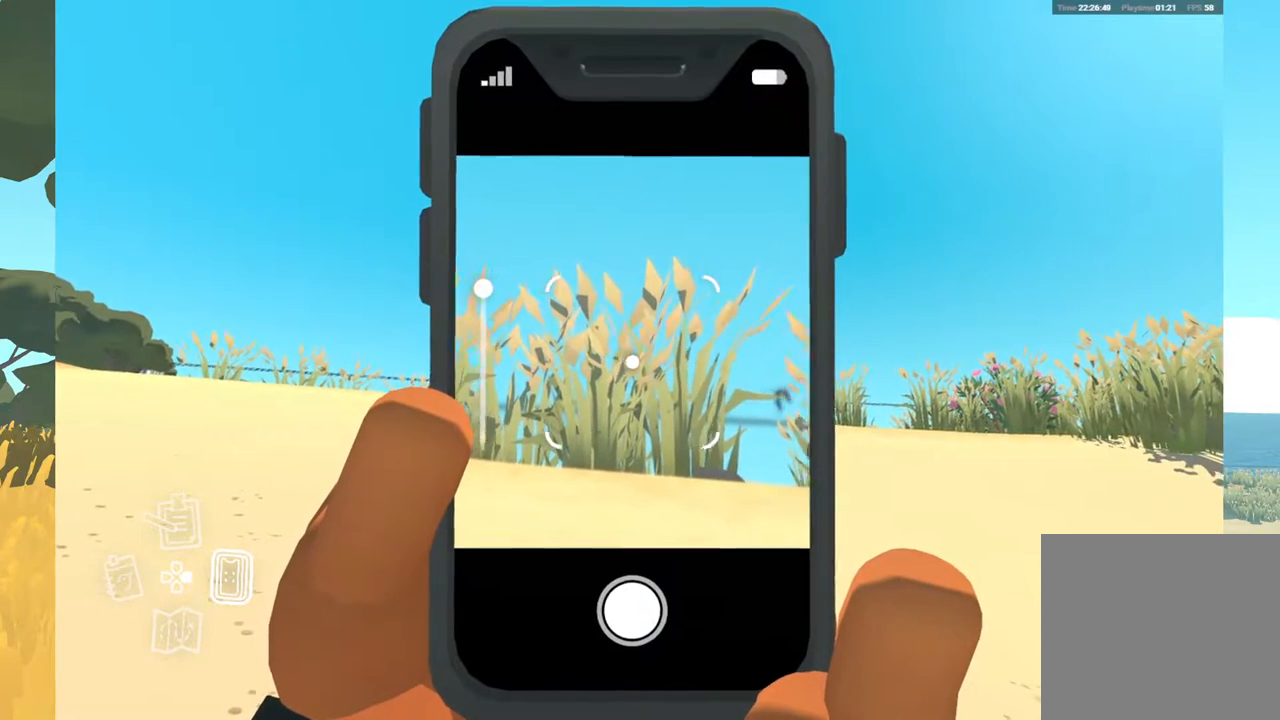
{"buttons": [], "left_stick": "center", "right_stick": "right", "events": []}